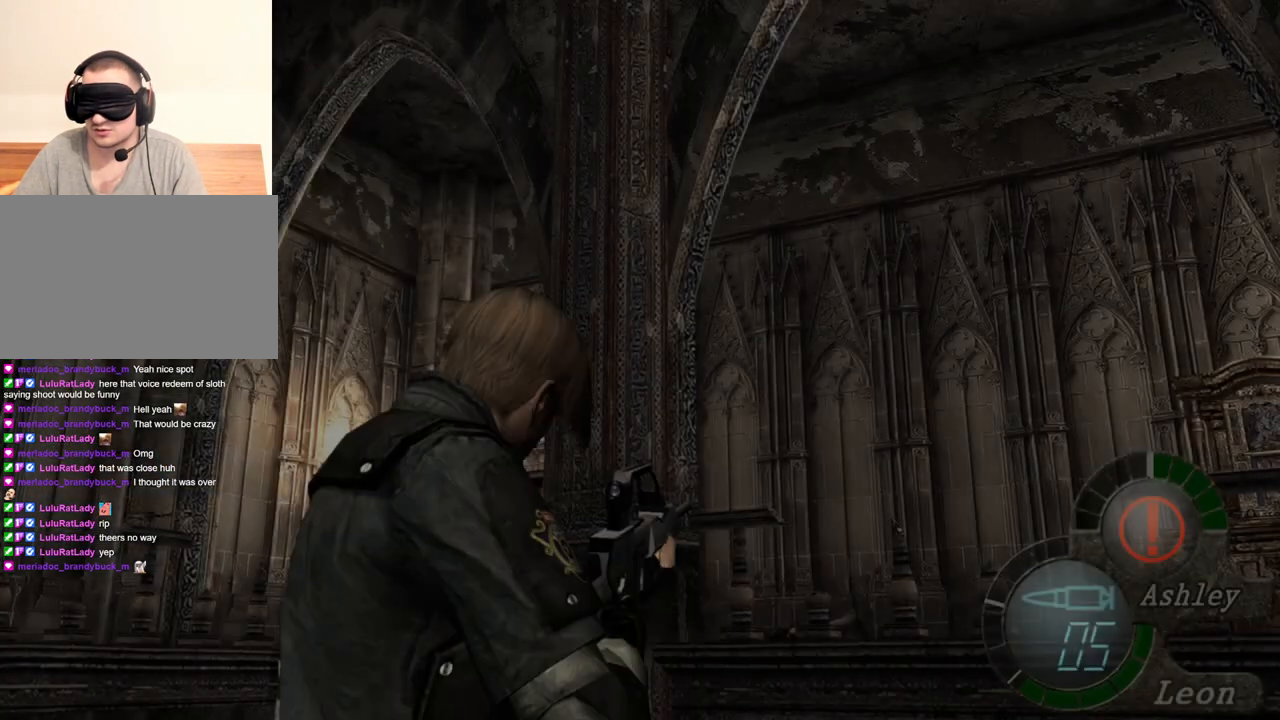
Gameplay with keyboard and mouse; each line is a JSON object with the keys and mouse buttons held at the frame after it. "events" lists presses ("down") and releases ("up") of "1", "2", "3", "4", "5", "a", "alt", "b", "c", "ctrl", "d", "e", "f", "g", "q", "r", "s", "shift", "space", "t", "tab", "tilde", "v", "w", "x", "z", "mouse_left", "mouse_wheel", "mouse_right", "mouse_mb4" and "mouse_mb5" between this image and that frame as [ms after this image, input, new state], when the widget could be followed in between. "mouse_left", "mouse_wheel", "mouse_right", "mouse_mb4", "mouse_mb5" = the "left", "wheel", "right", "mb4", "mb5" buttons of the "mouse" list. No other keys are recorded. "wheel" means that the mouse wheel is clicked or scrolled. Mouse movement is not recorded.
{"keys": ["s"], "mouse": [], "events": [[133, "s", "up"], [267, "s", "down"], [367, "s", "up"], [467, "s", "down"]]}
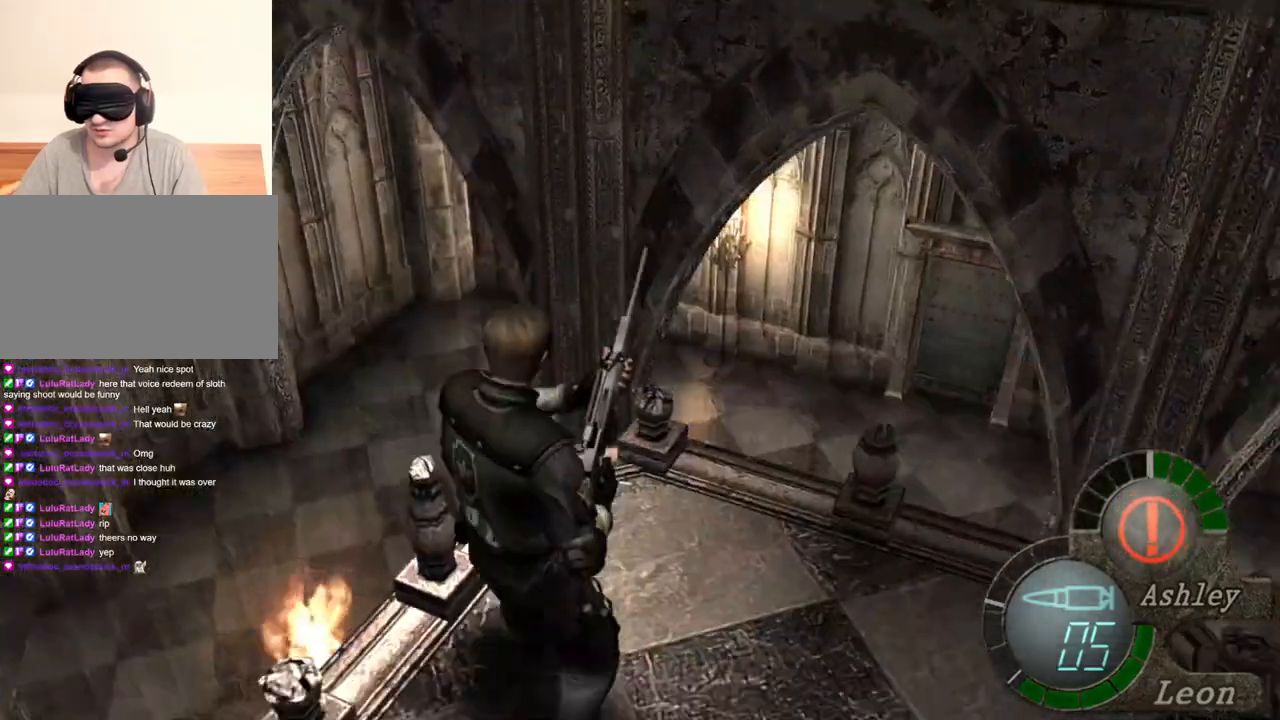
{"keys": [], "mouse": [], "events": [[67, "s", "up"]]}
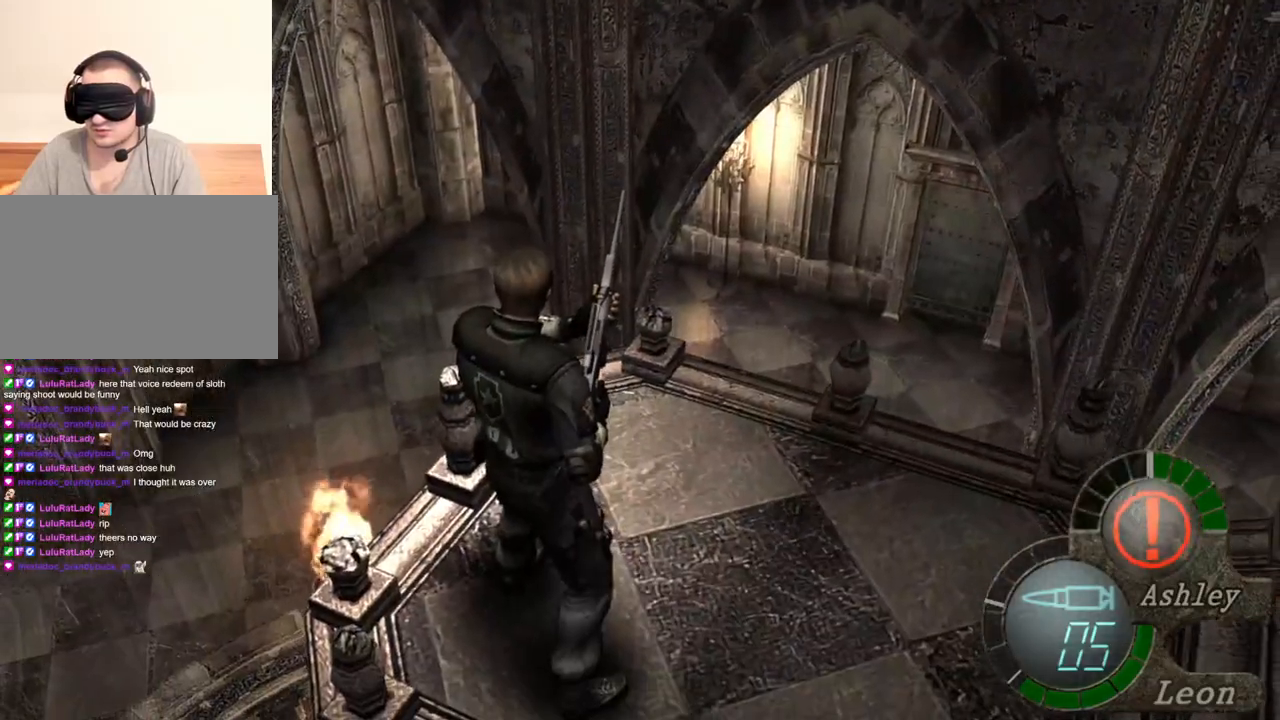
{"keys": ["a"], "mouse": [], "events": [[400, "a", "down"]]}
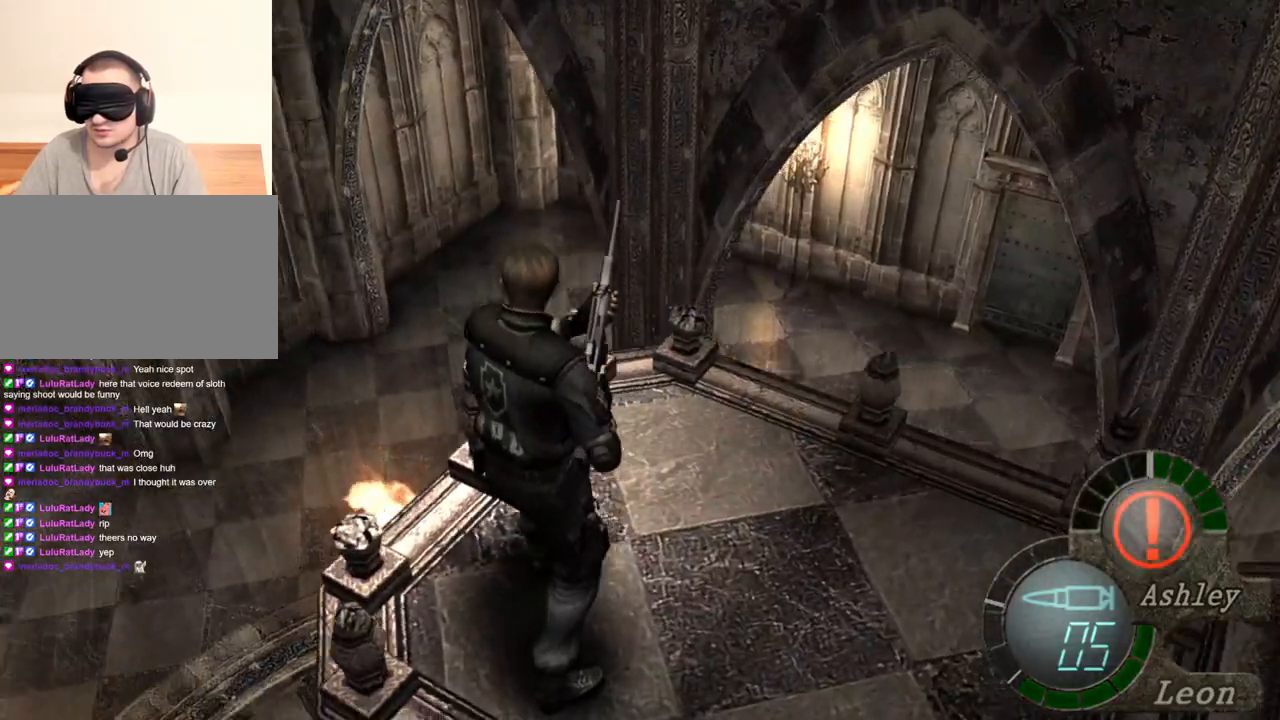
{"keys": ["a"], "mouse": [], "events": [[33, "a", "up"], [367, "a", "down"]]}
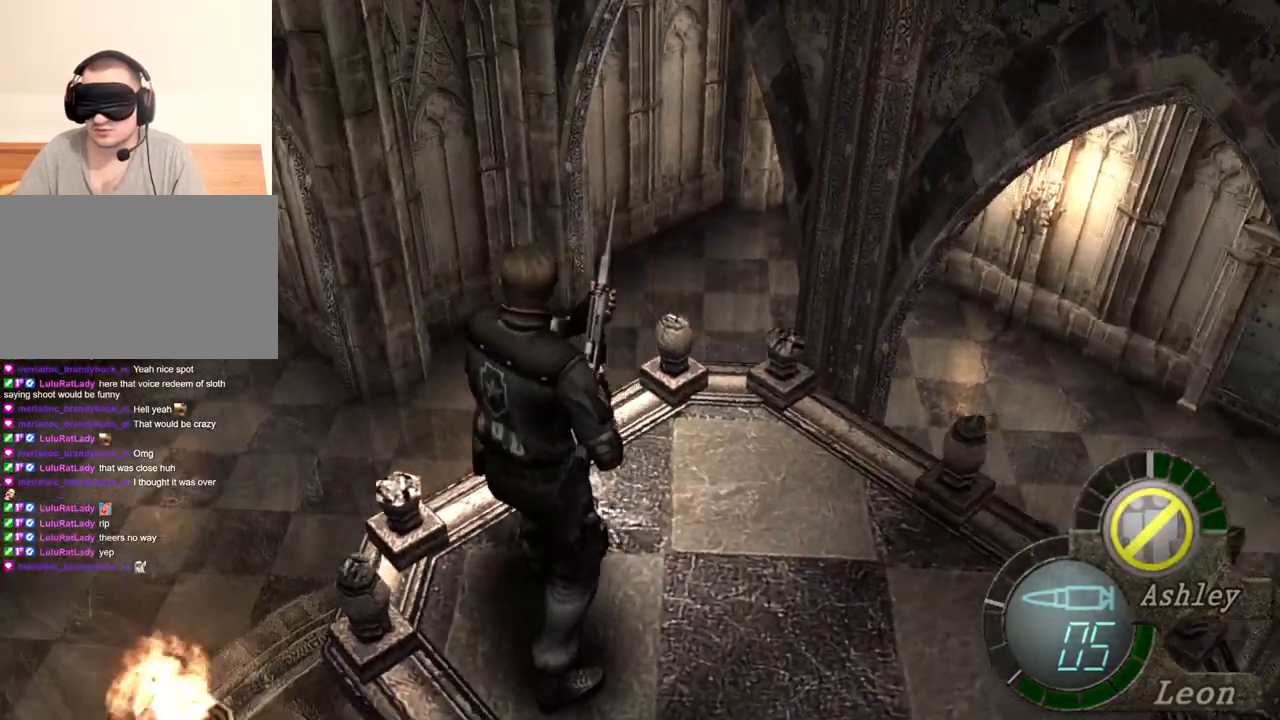
{"keys": [], "mouse": [], "events": [[33, "a", "up"]]}
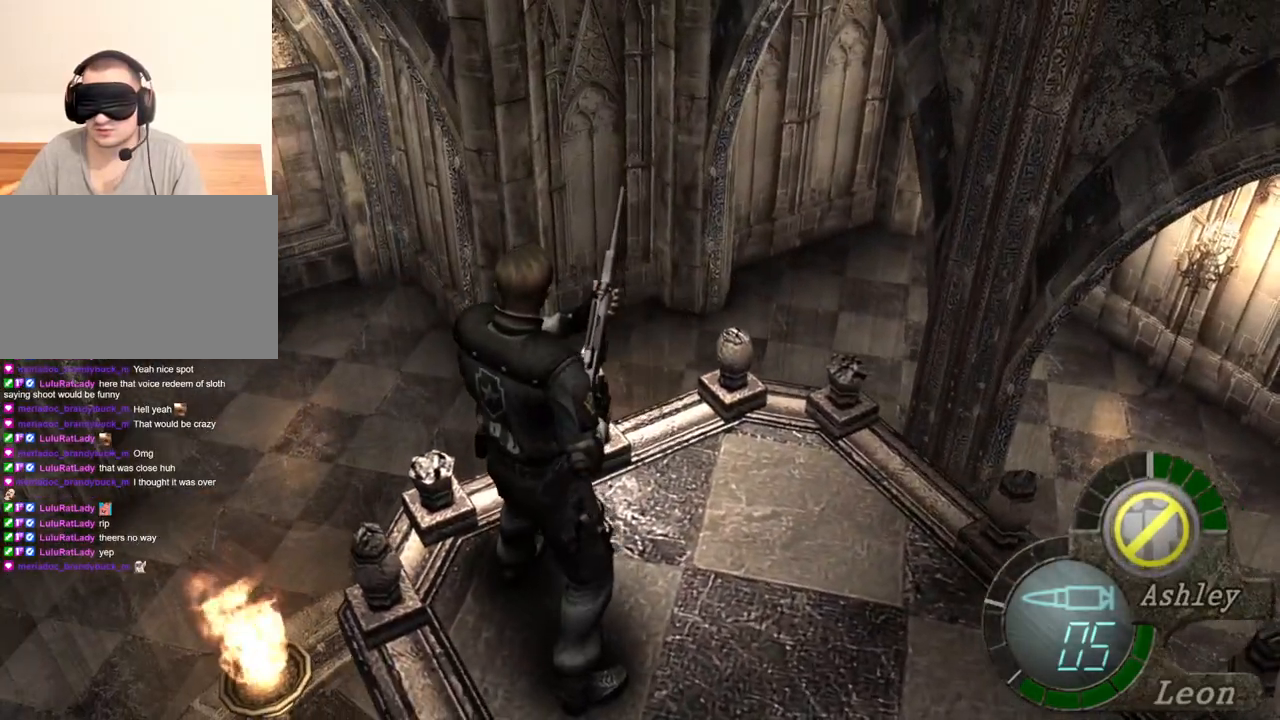
{"keys": [], "mouse": [], "events": [[67, "s", "down"], [233, "s", "up"], [300, "s", "down"], [433, "s", "up"]]}
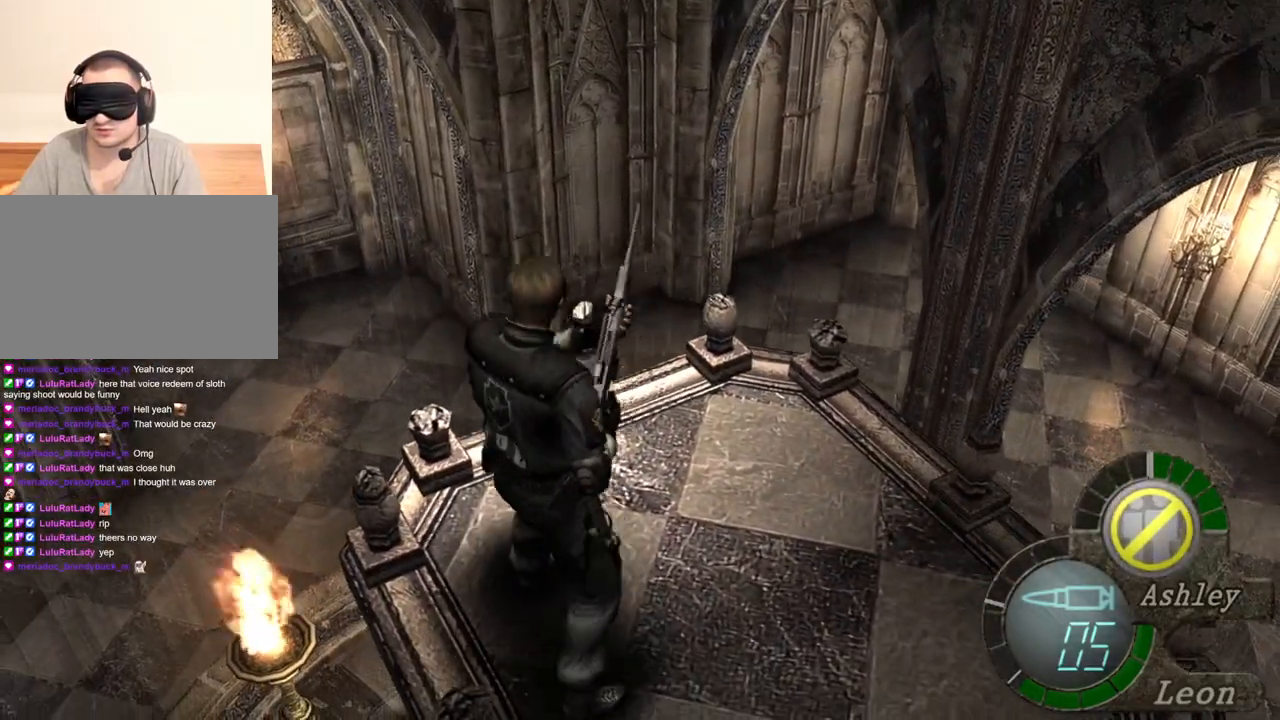
{"keys": ["s"], "mouse": [], "events": [[33, "w", "down"], [200, "w", "up"], [233, "s", "down"]]}
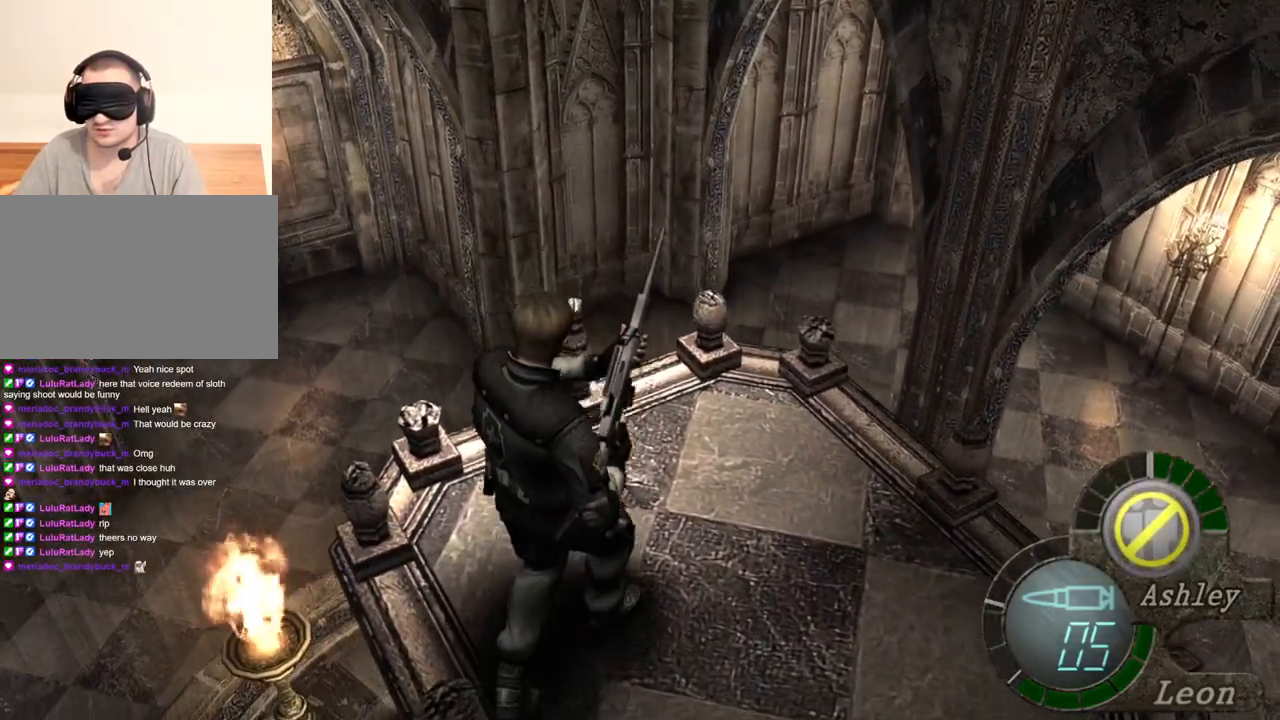
{"keys": ["w"], "mouse": [], "events": [[333, "s", "up"], [367, "w", "down"]]}
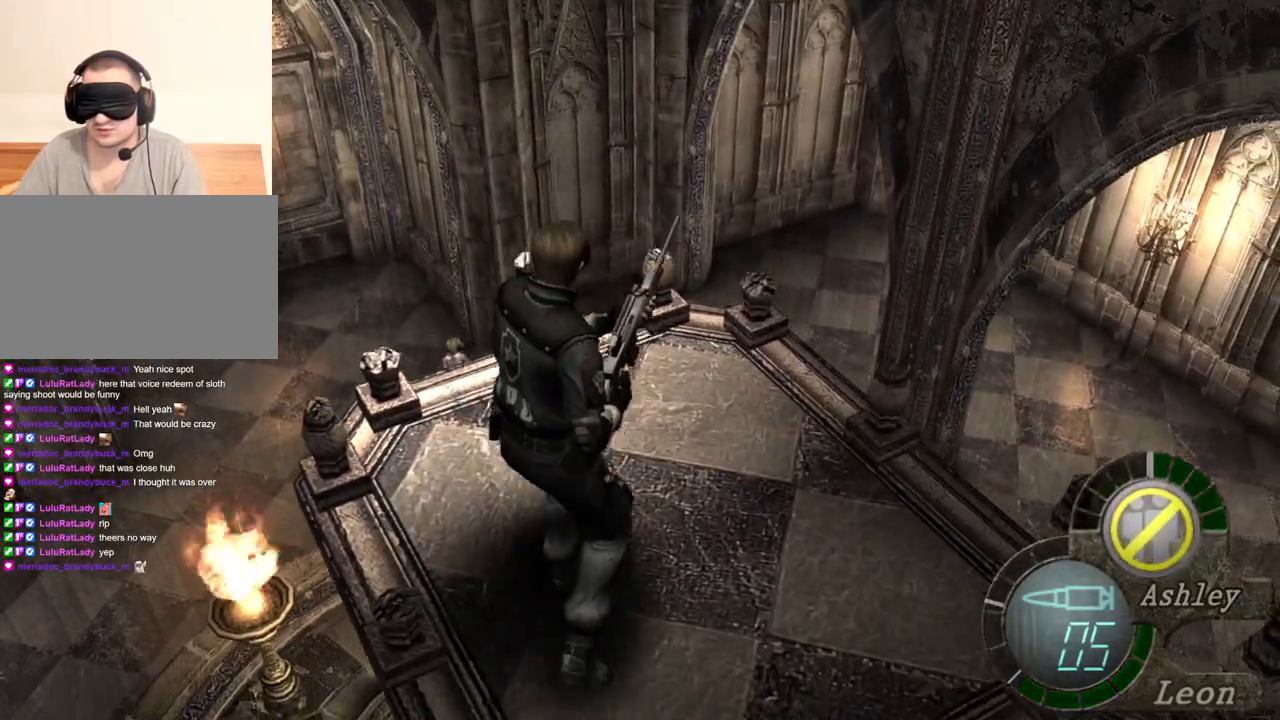
{"keys": ["w"], "mouse": [], "events": []}
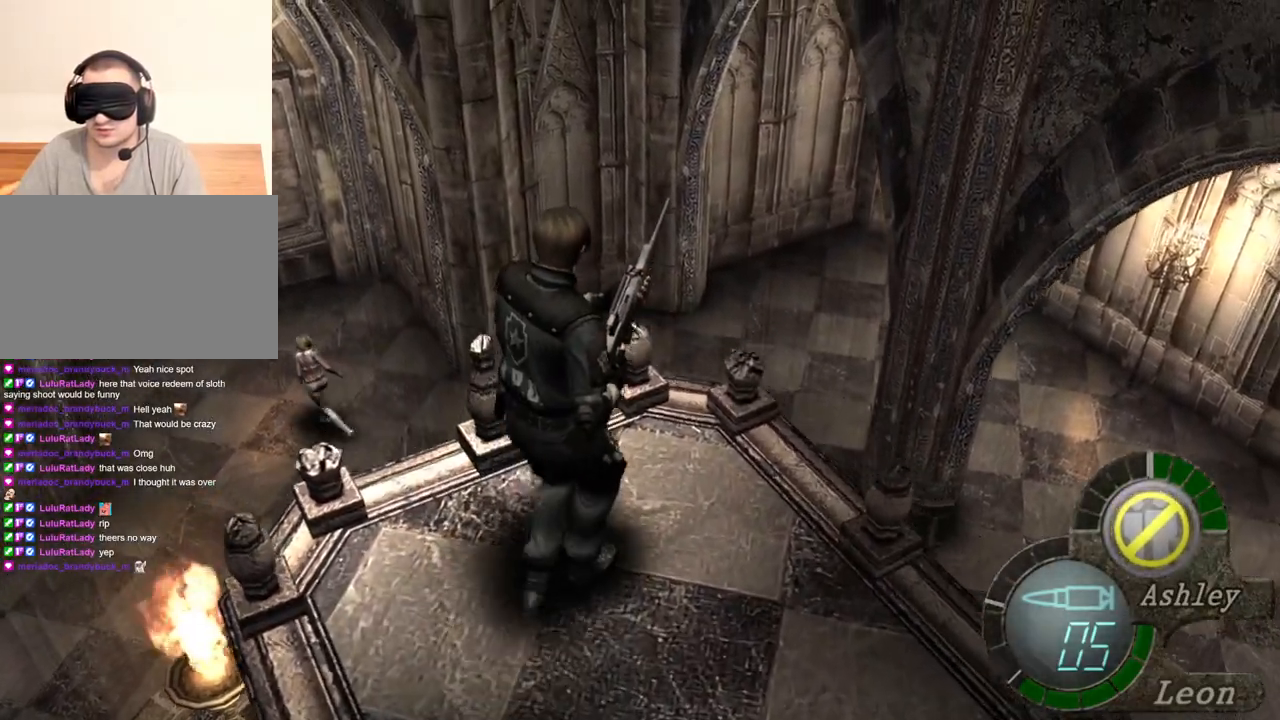
{"keys": ["w"], "mouse": [], "events": []}
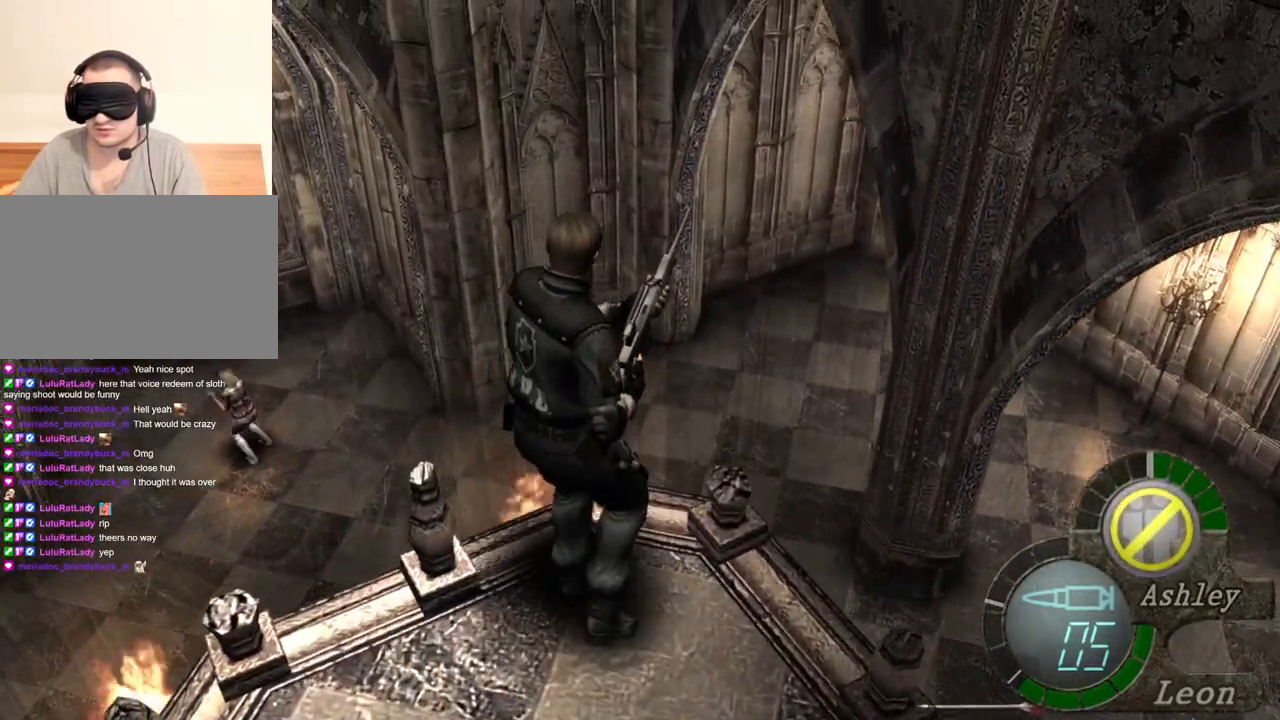
{"keys": [], "mouse": [], "events": [[200, "w", "up"]]}
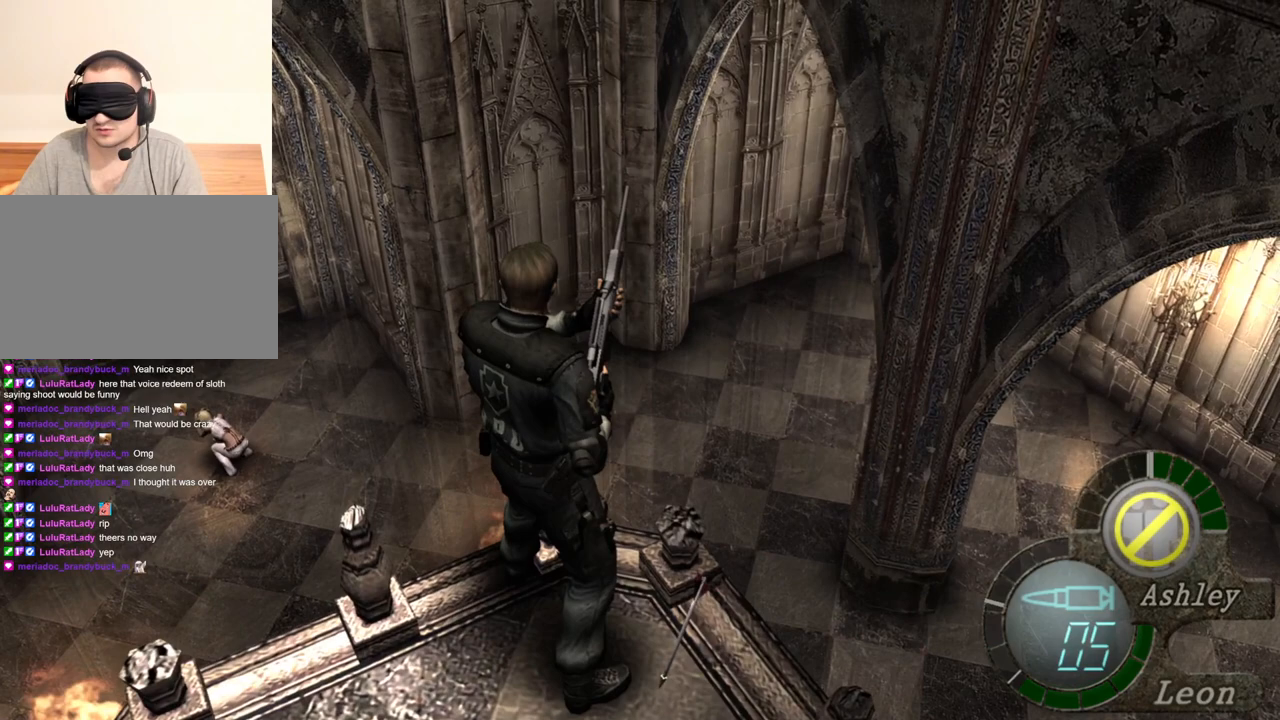
{"keys": ["tab"], "mouse": [], "events": [[400, "tab", "down"]]}
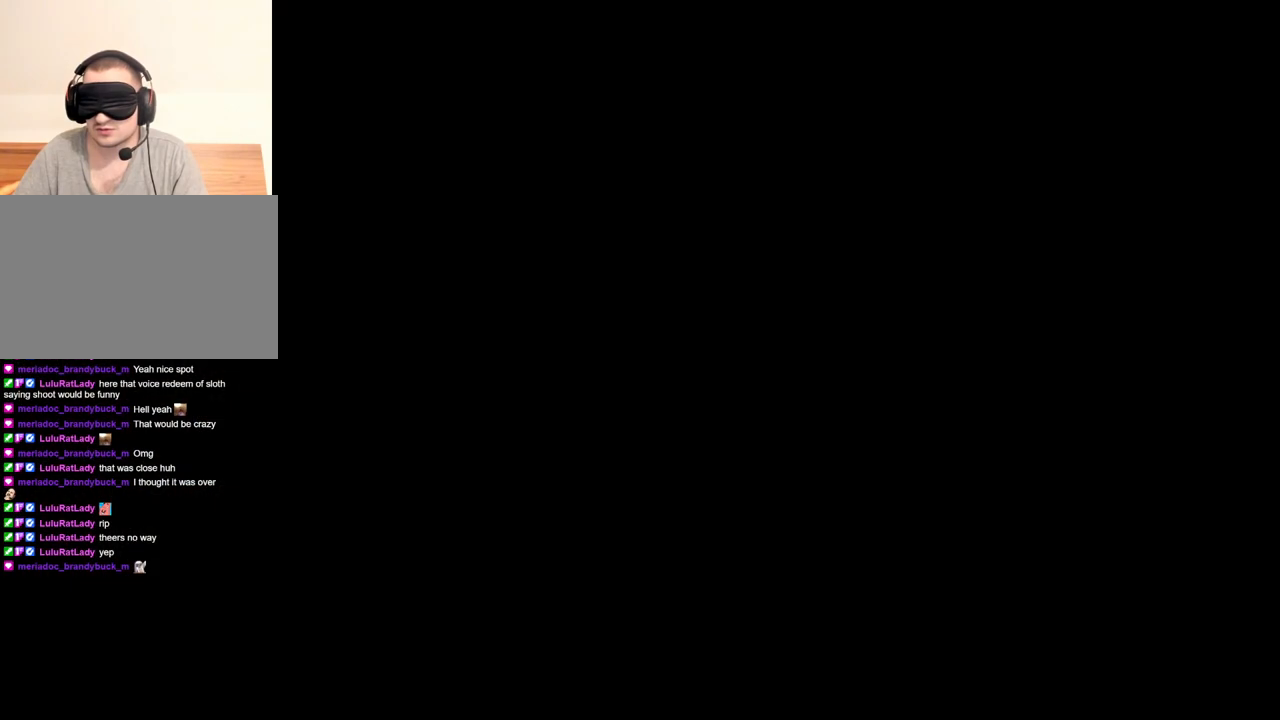
{"keys": [], "mouse": [], "events": [[67, "tab", "up"]]}
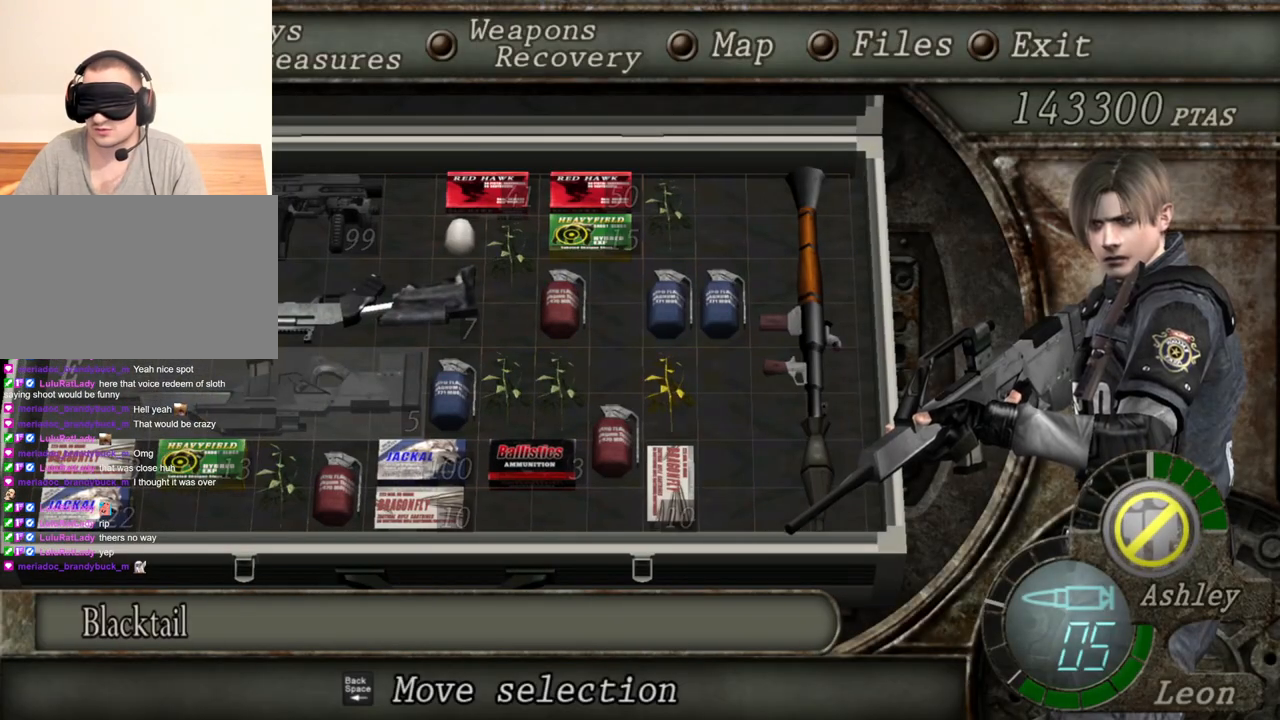
{"keys": [], "mouse": [], "events": []}
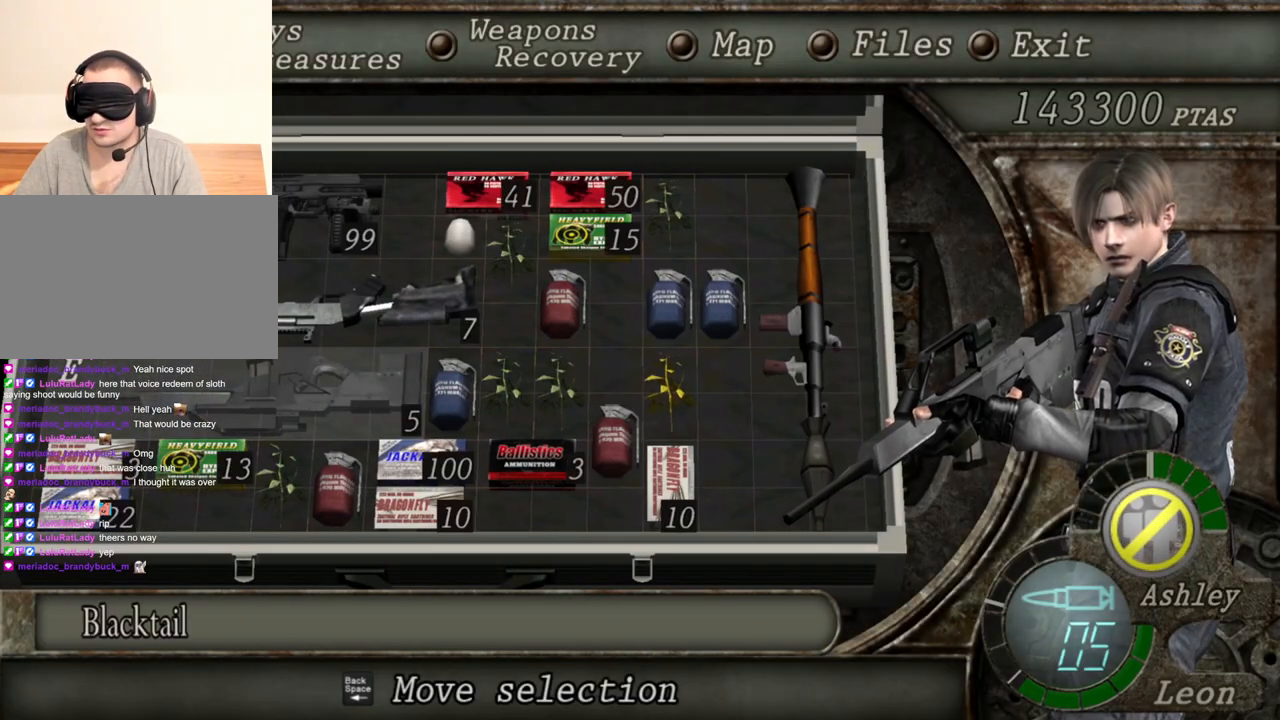
{"keys": [], "mouse": [], "events": []}
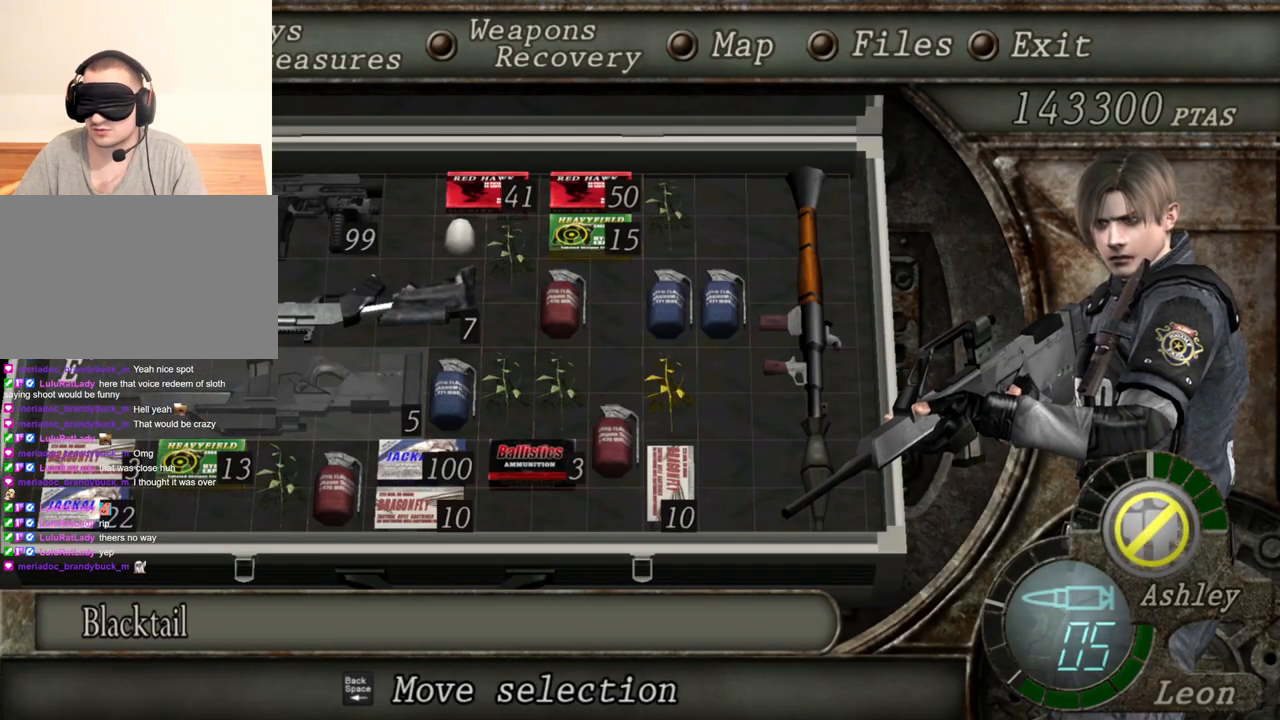
{"keys": [], "mouse": [], "events": []}
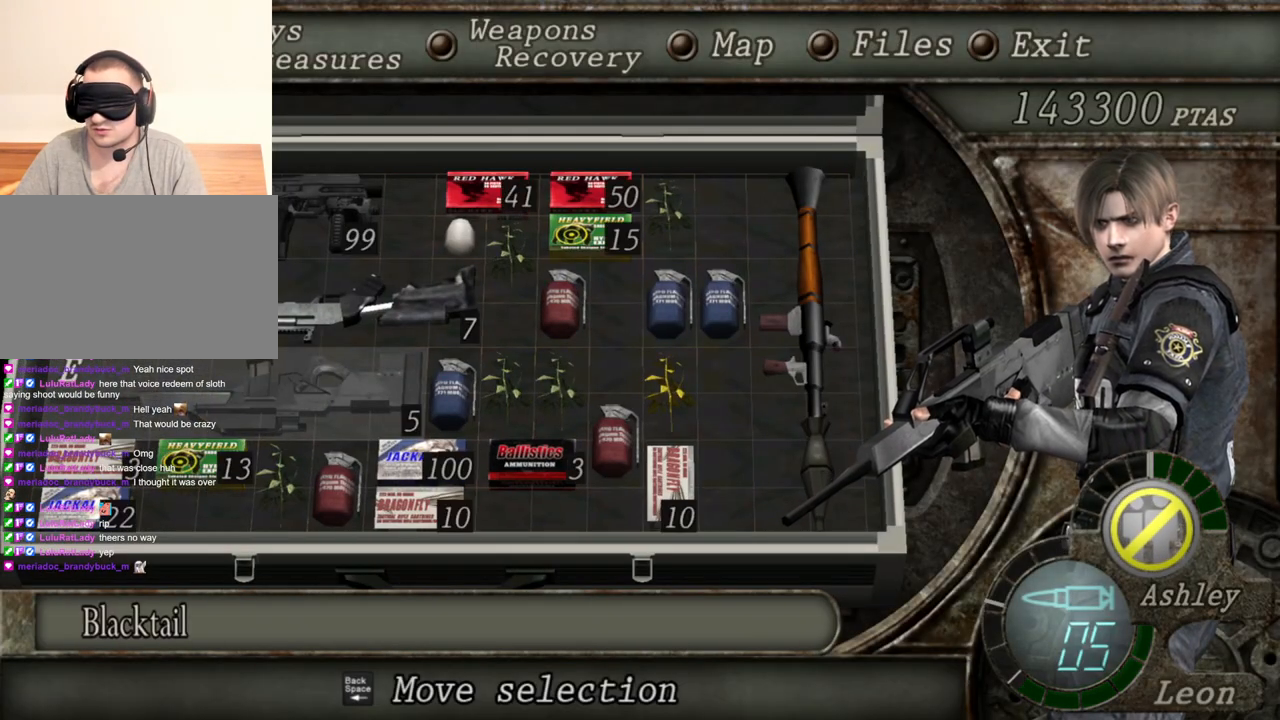
{"keys": [], "mouse": [], "events": []}
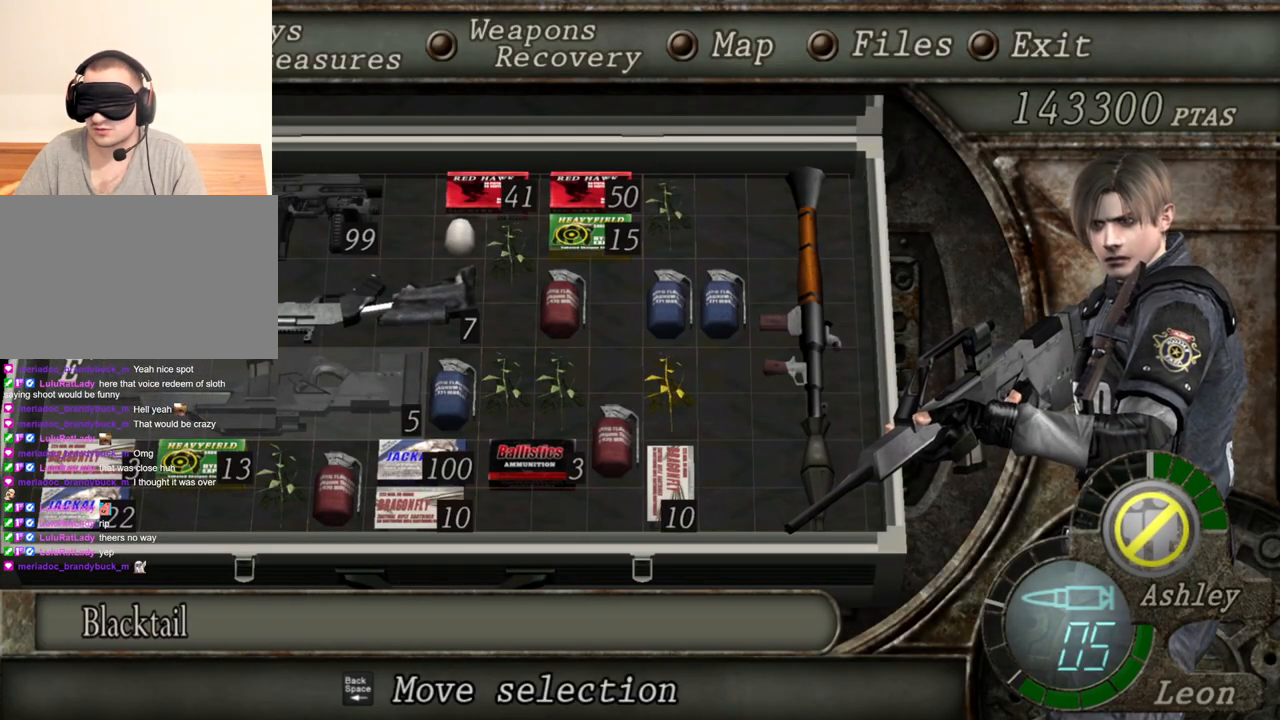
{"keys": [], "mouse": [], "events": []}
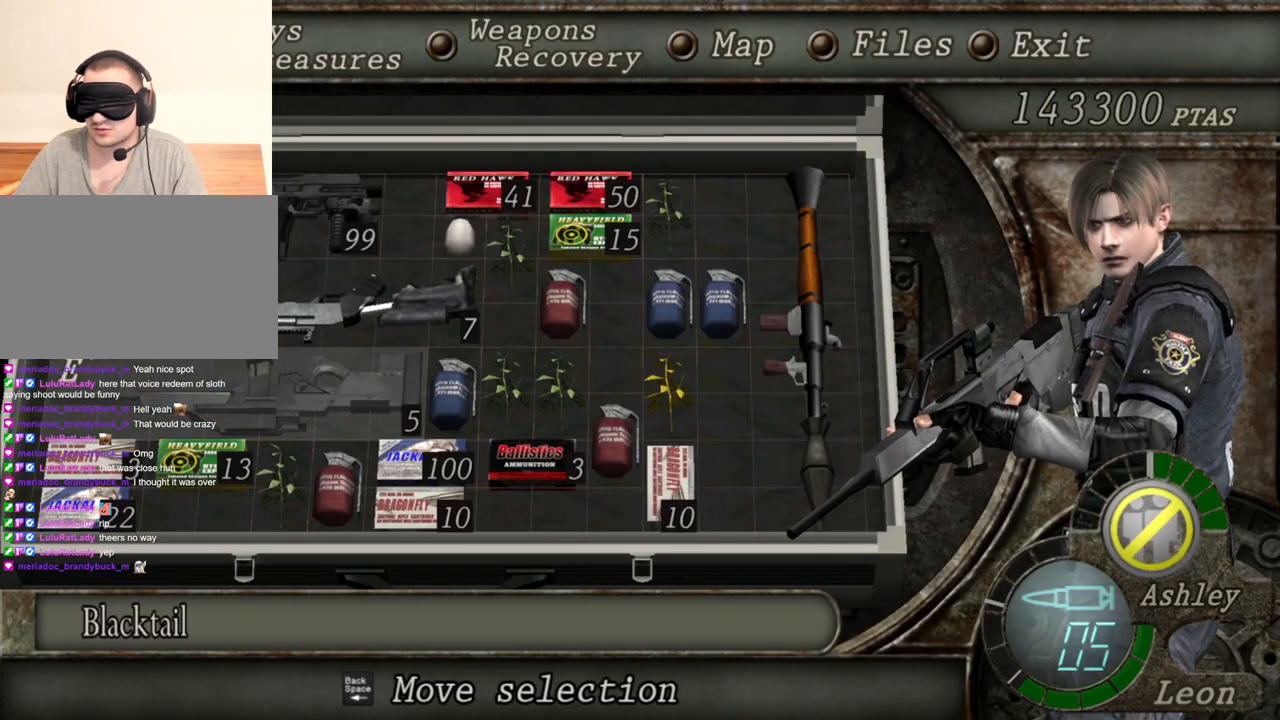
{"keys": [], "mouse": [], "events": []}
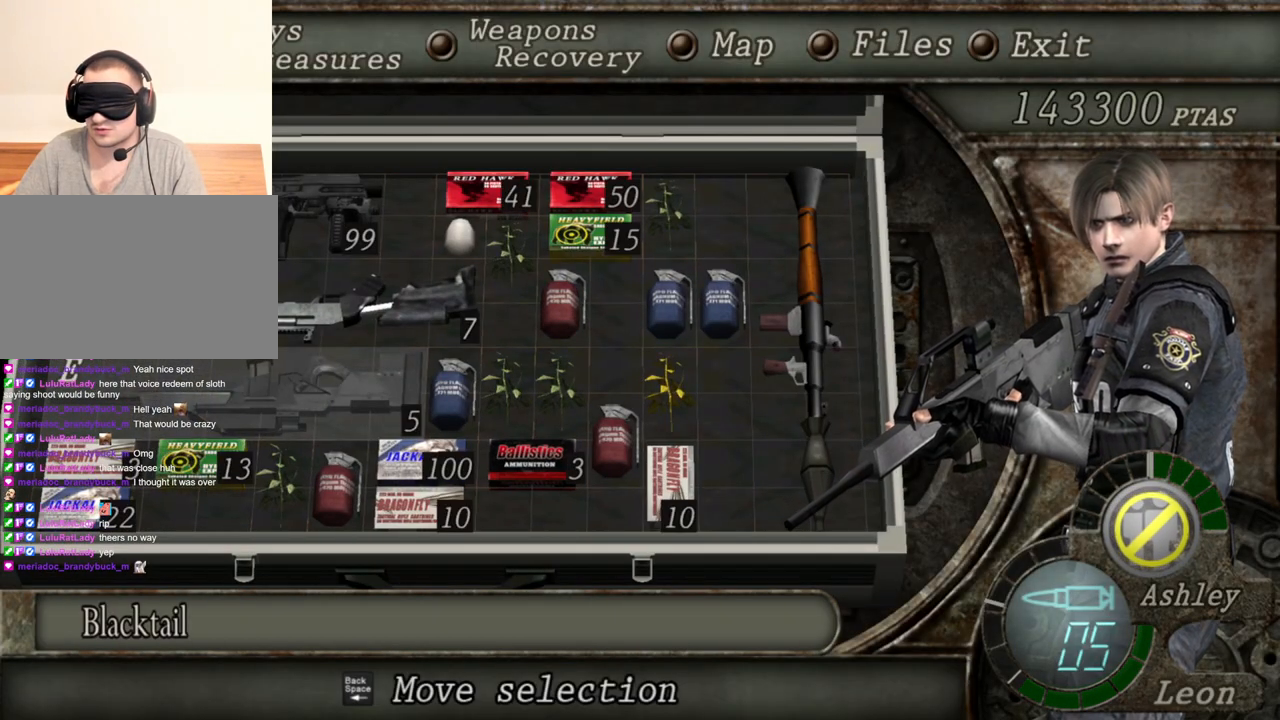
{"keys": [], "mouse": [], "events": [[267, "tab", "down"], [400, "tab", "up"]]}
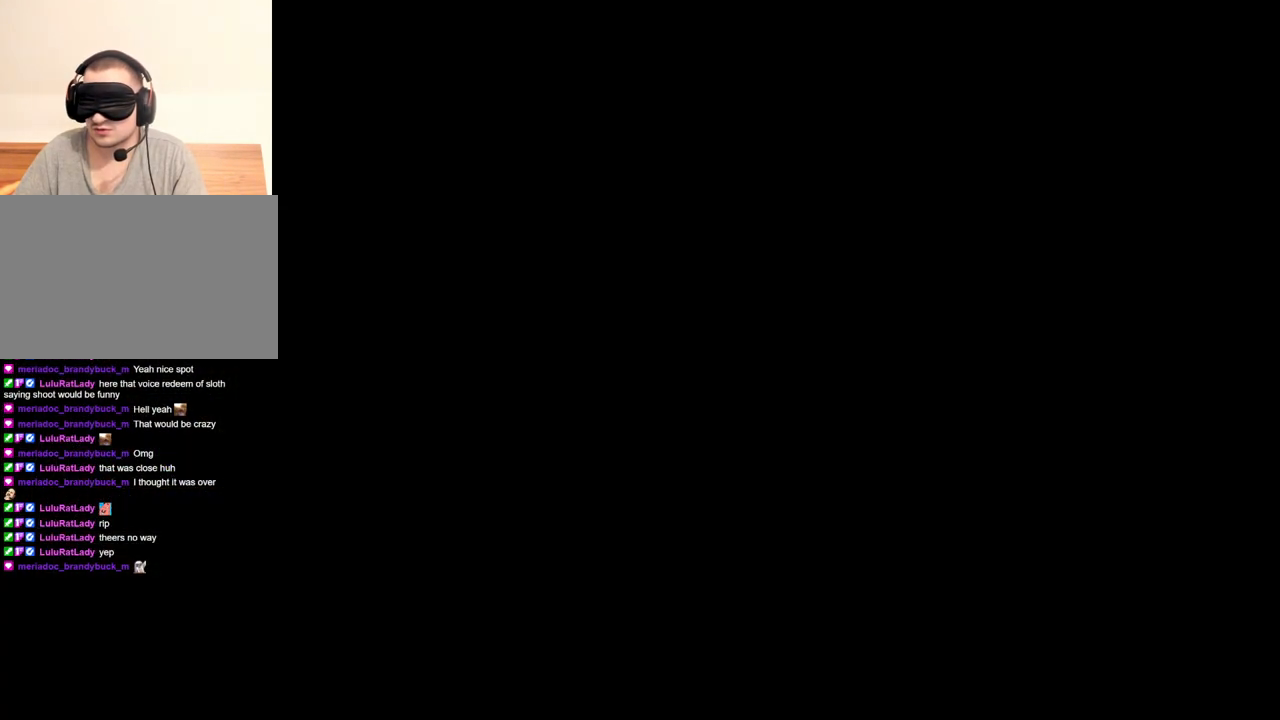
{"keys": [], "mouse": [], "events": []}
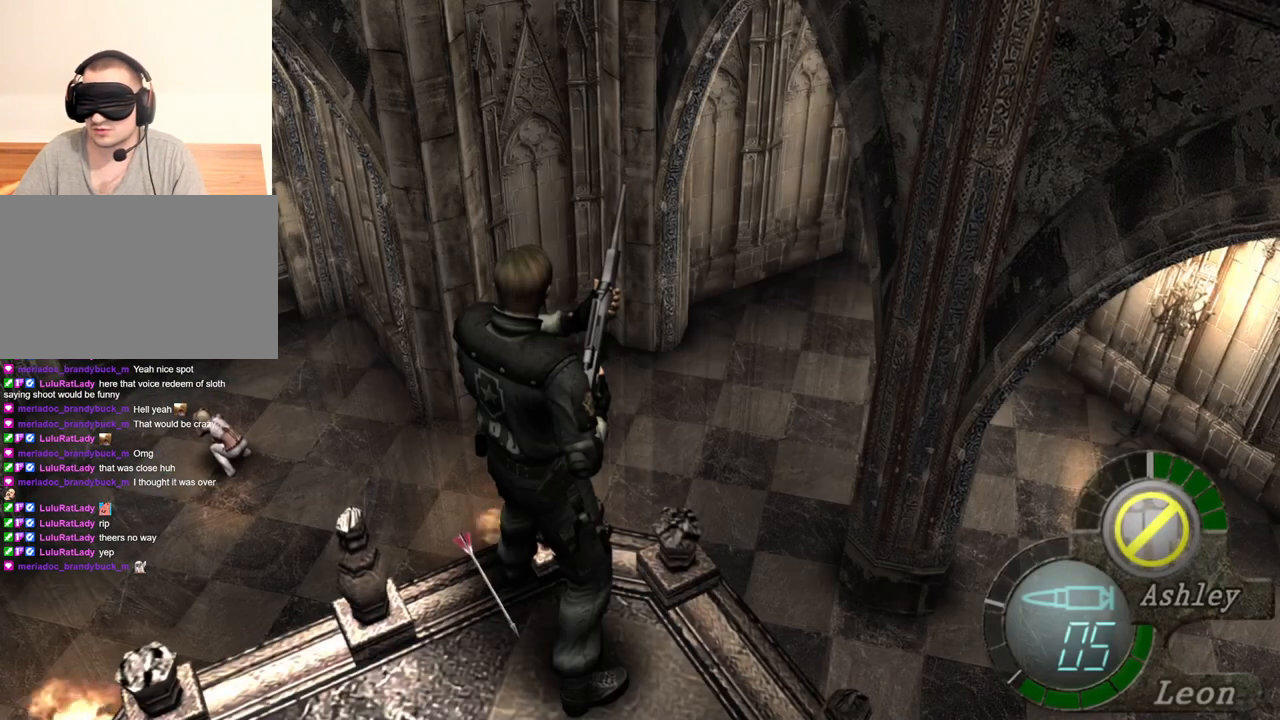
{"keys": [], "mouse": [], "events": []}
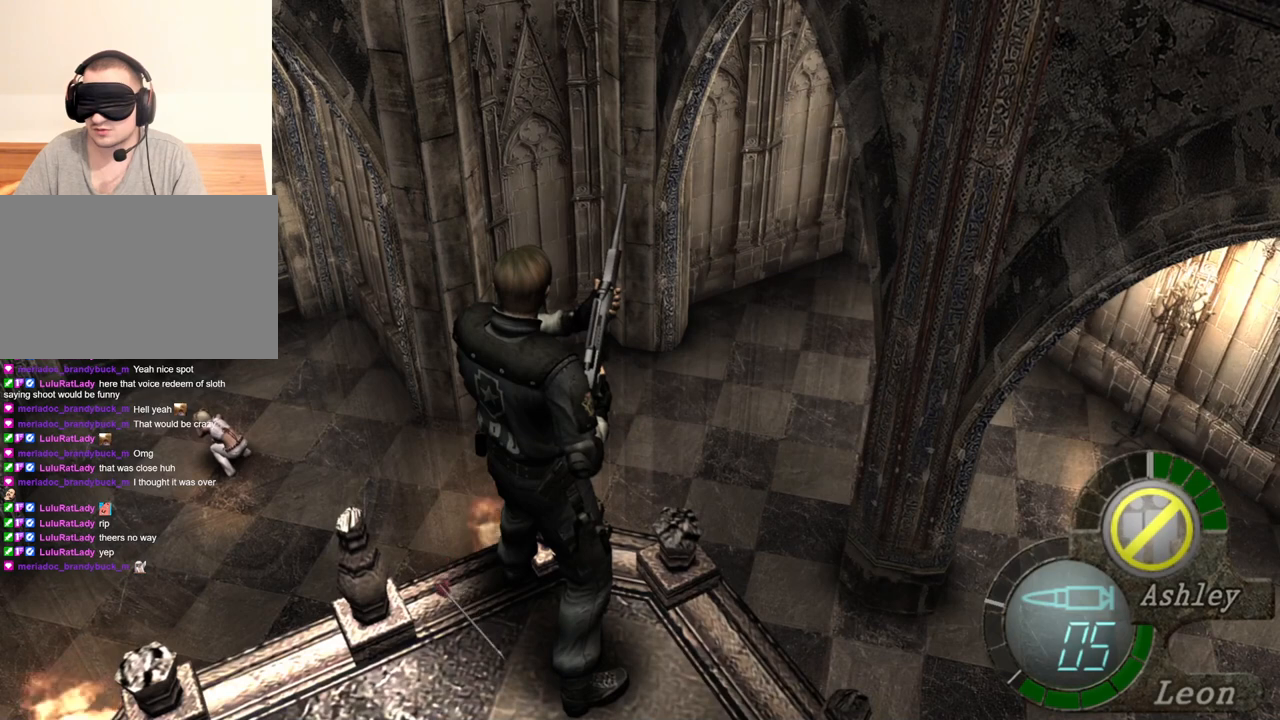
{"keys": [], "mouse": [], "events": []}
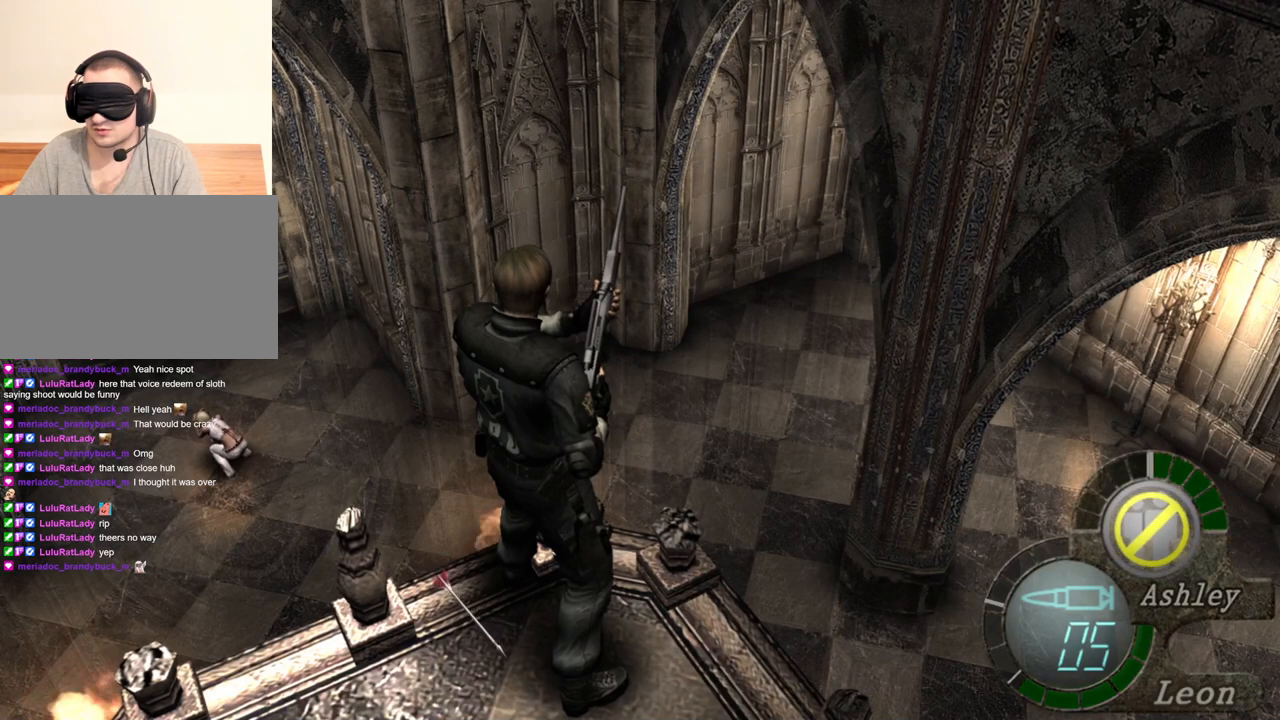
{"keys": [], "mouse": [], "events": []}
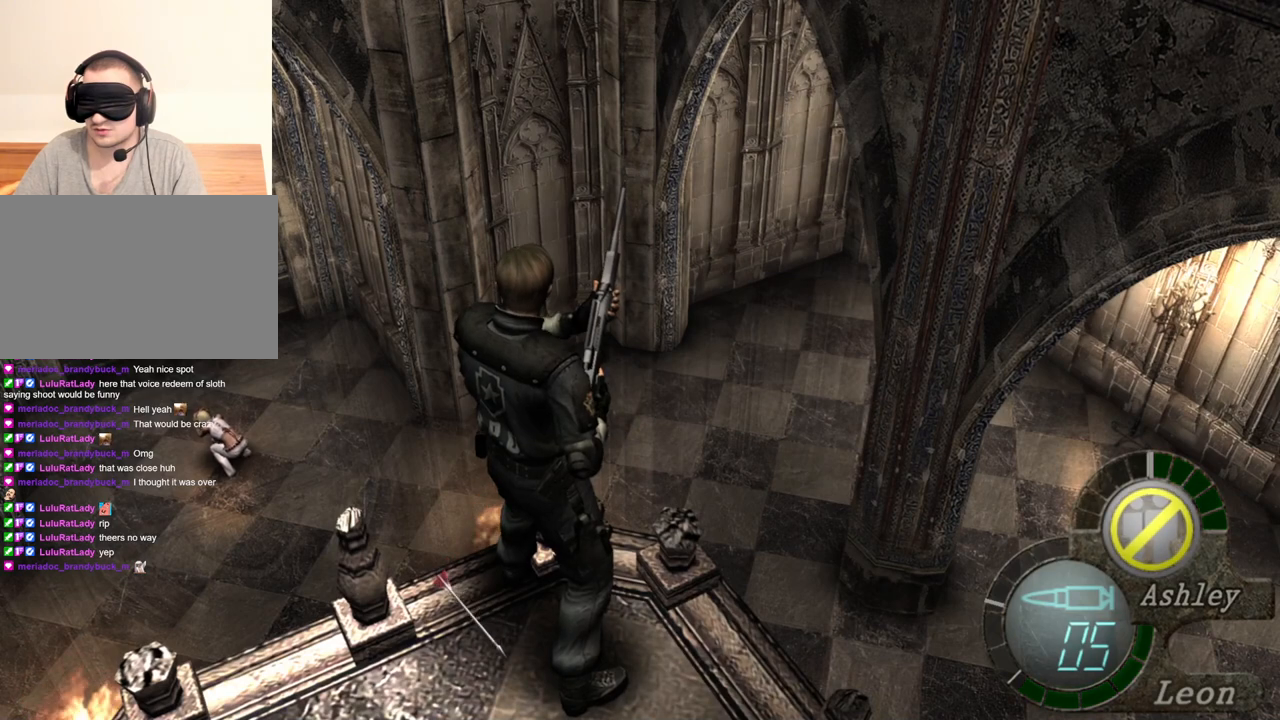
{"keys": [], "mouse": [], "events": []}
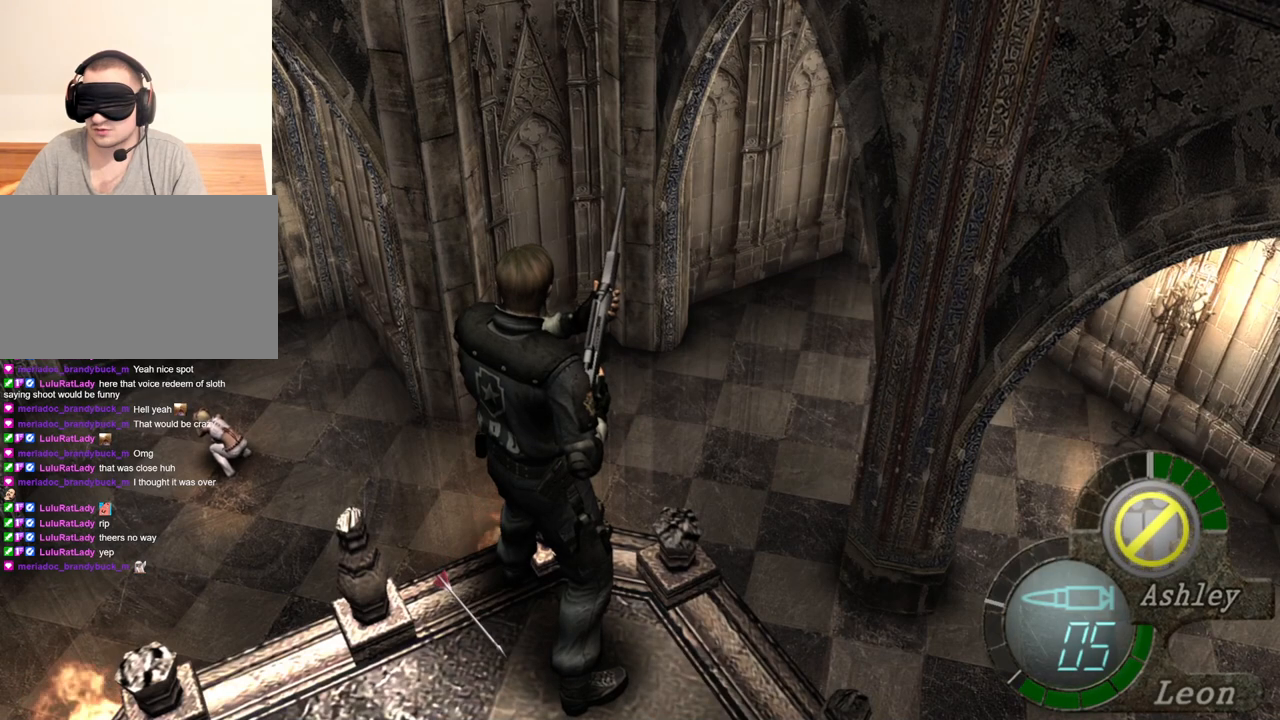
{"keys": [], "mouse": [], "events": []}
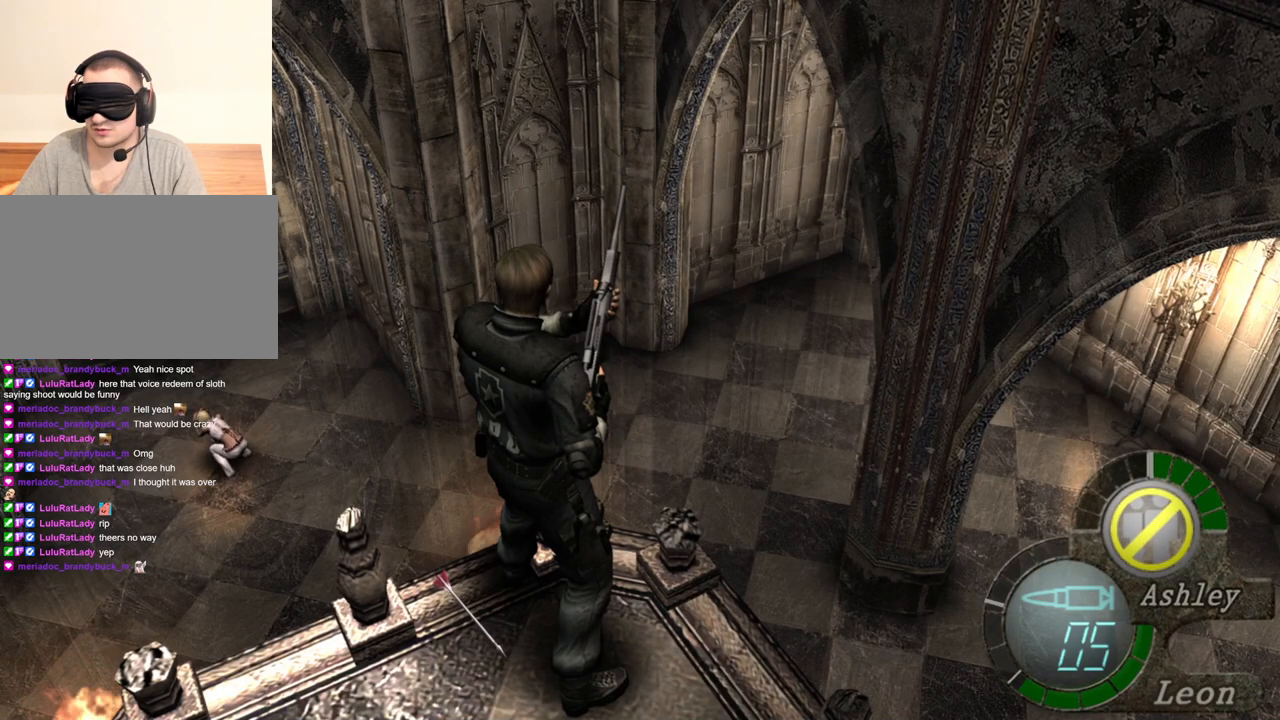
{"keys": [], "mouse": [], "events": []}
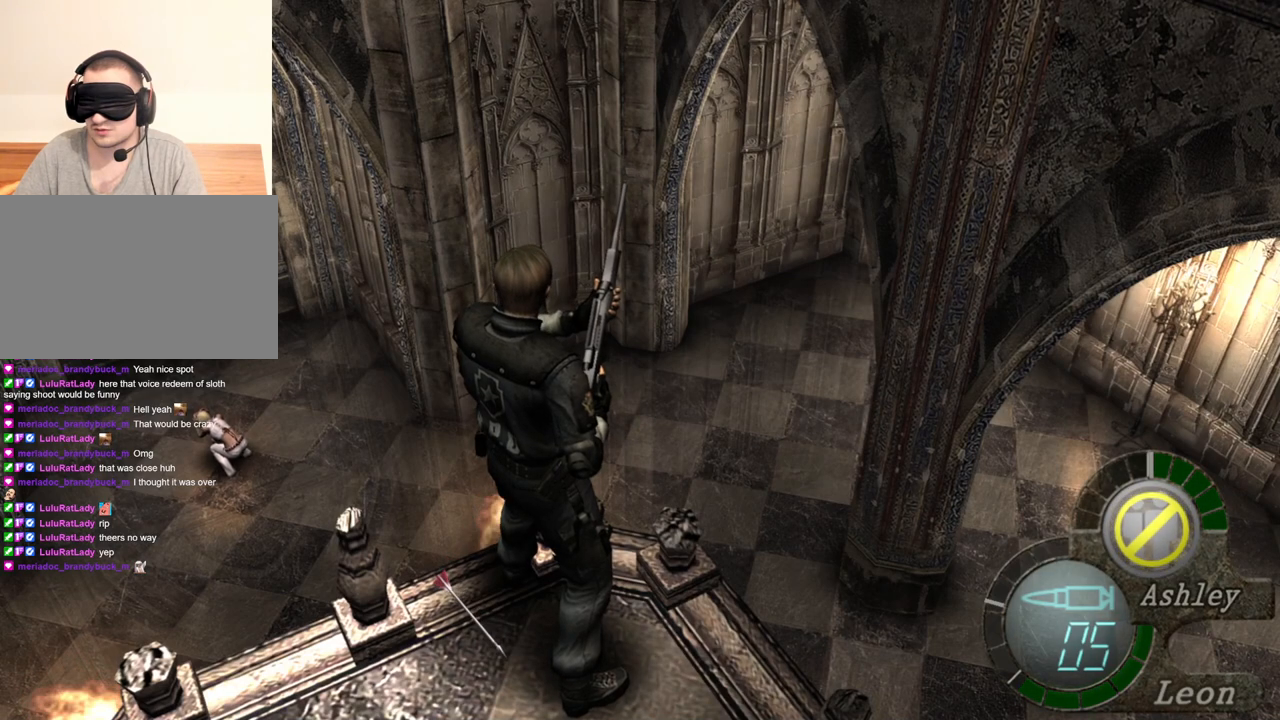
{"keys": [], "mouse": [], "events": [[300, "tab", "down"], [433, "tab", "up"]]}